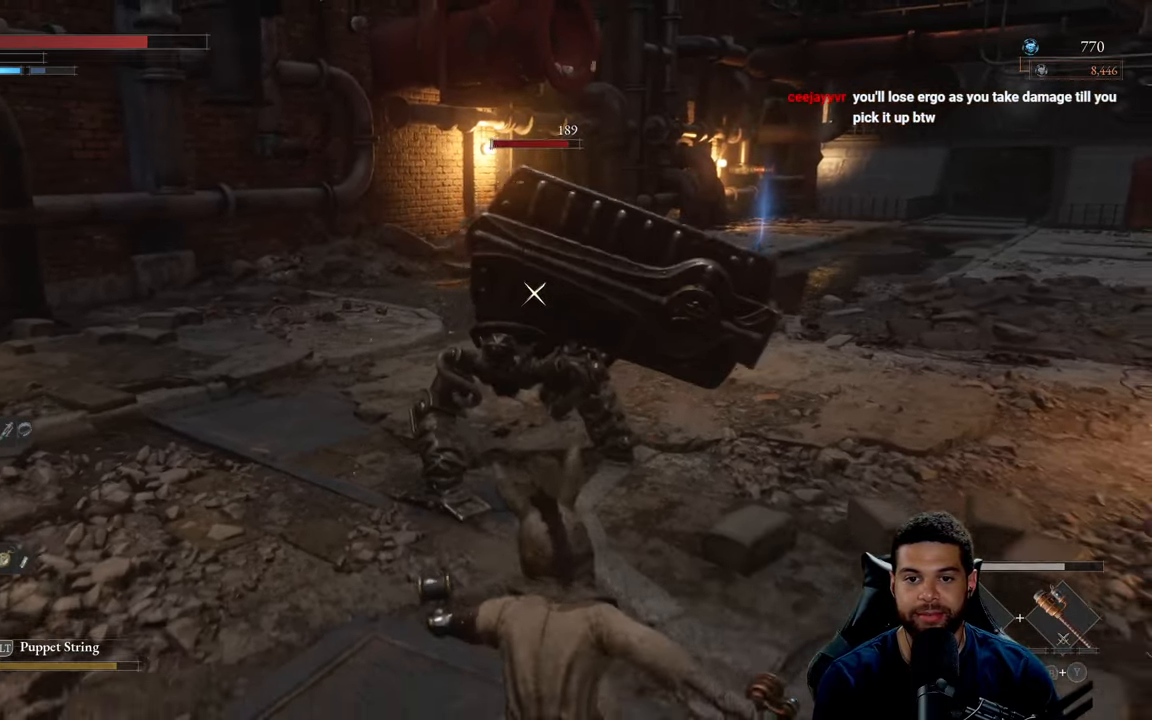
Gameplay with a controller (Xbox layout); each line is a JSON object with the inputs held at the frame after it. "events" lists button and stick changes between this image and that frame as [ms after this image, input, new state], when the widget could be followed in between.
{"buttons": [], "left_stick": "down-left", "right_stick": "center", "events": [[50, "B", "down"], [133, "B", "up"], [450, "left_stick", "down-left"]]}
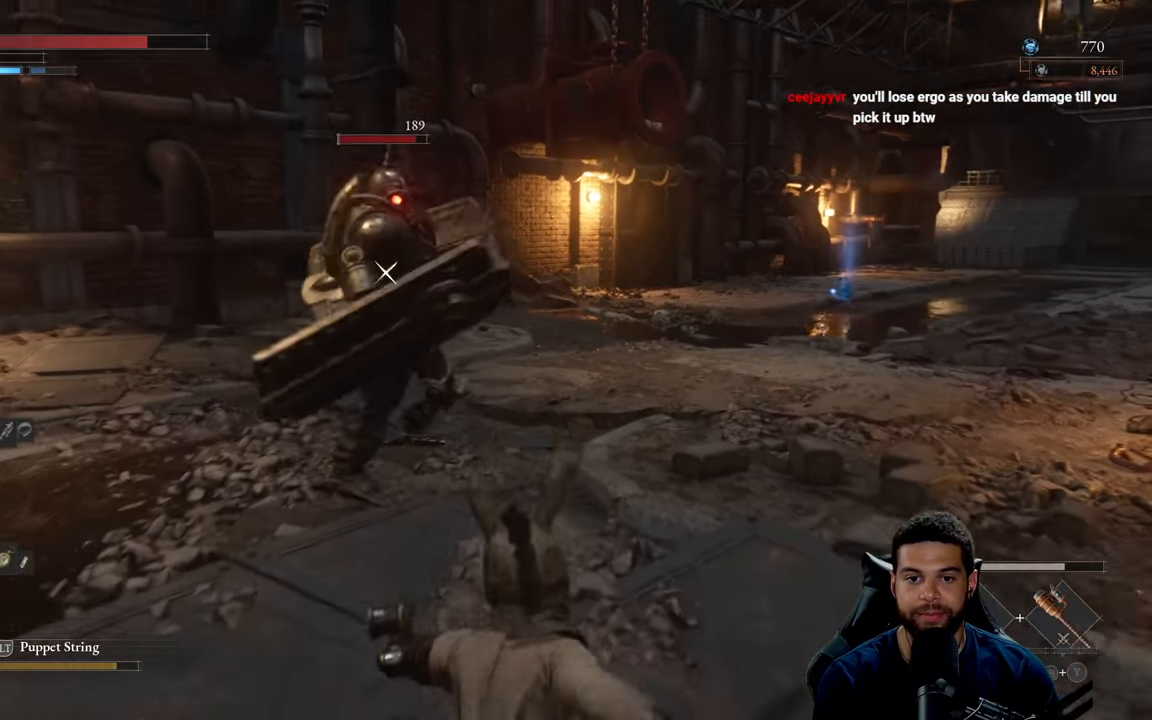
{"buttons": [], "left_stick": "left", "right_stick": "center", "events": [[83, "left_stick", "left"]]}
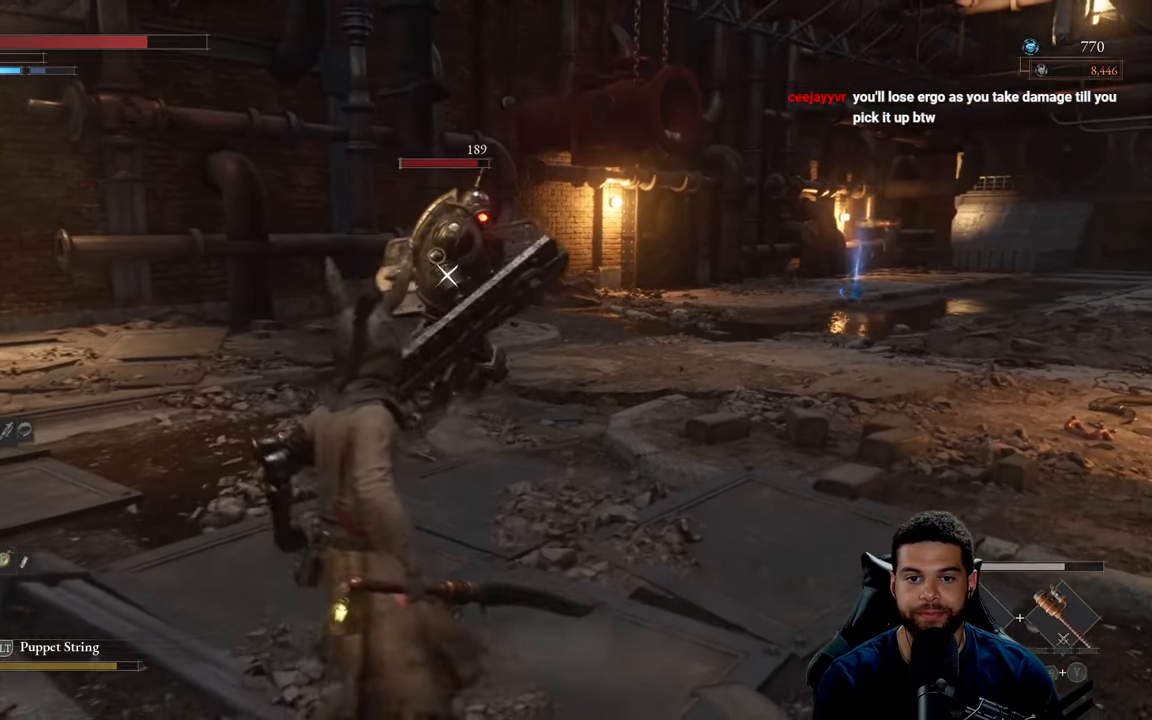
{"buttons": [], "left_stick": "down-left", "right_stick": "center", "events": [[66, "left_stick", "down-left"]]}
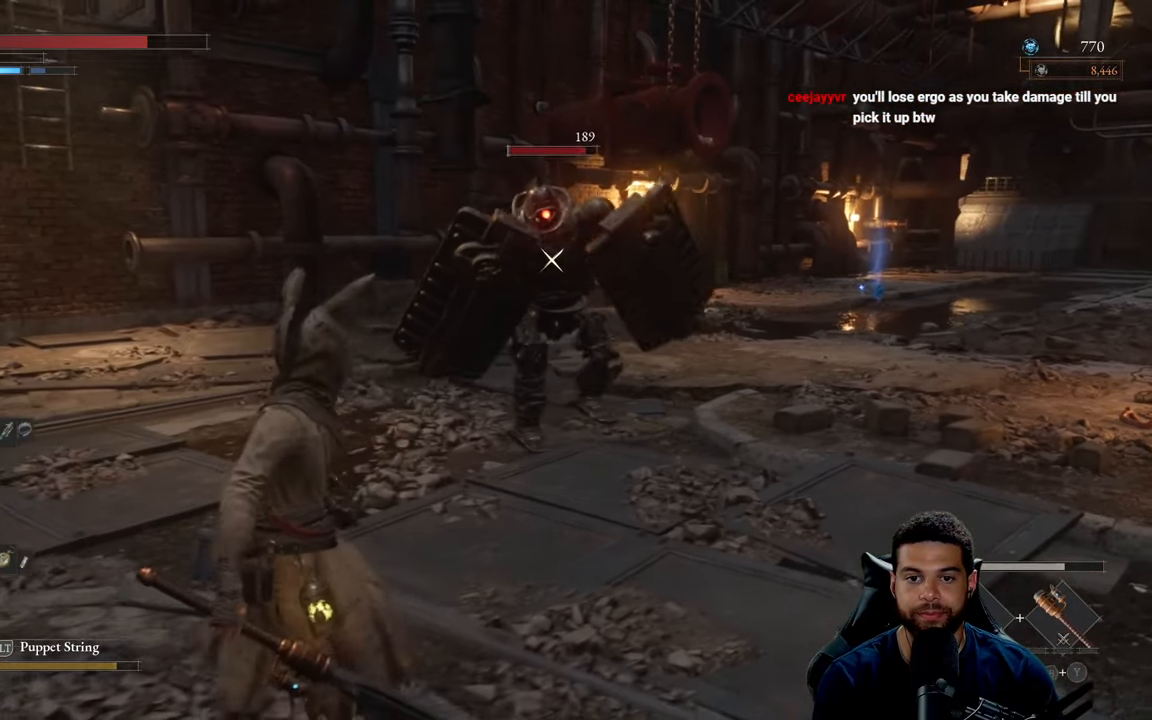
{"buttons": [], "left_stick": "up-left", "right_stick": "center", "events": [[66, "left_stick", "up-left"], [166, "left_stick", "up"], [466, "left_stick", "up-left"]]}
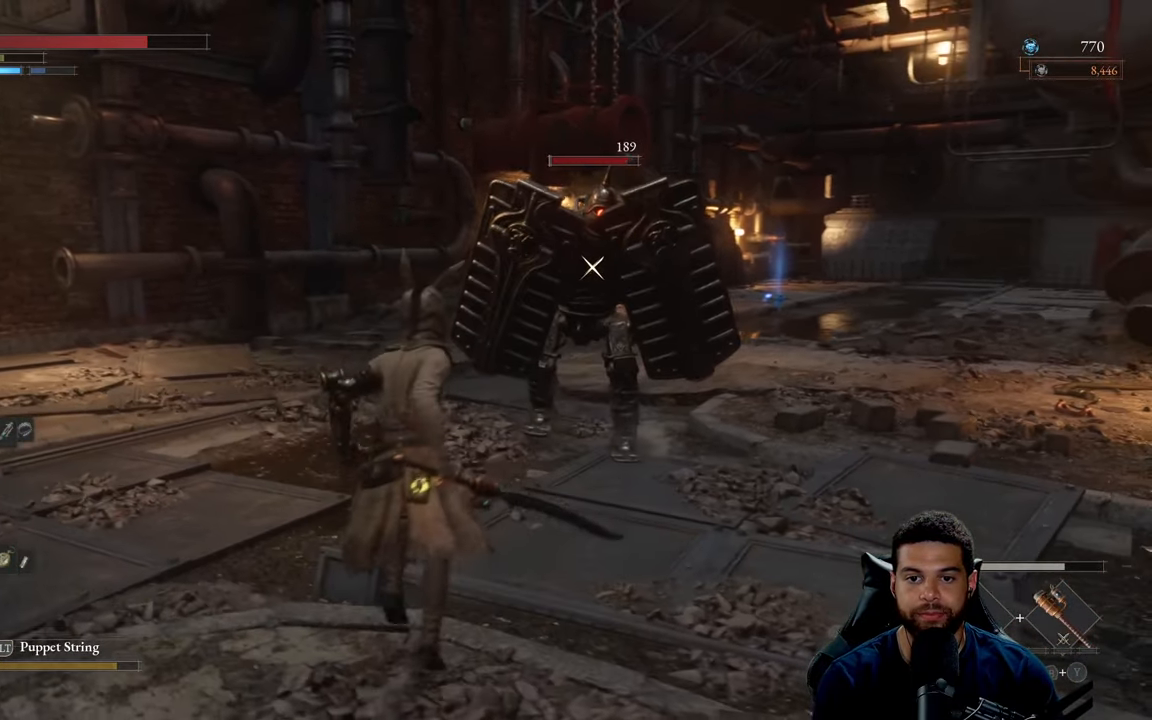
{"buttons": [], "left_stick": "left", "right_stick": "center", "events": [[100, "left_stick", "left"]]}
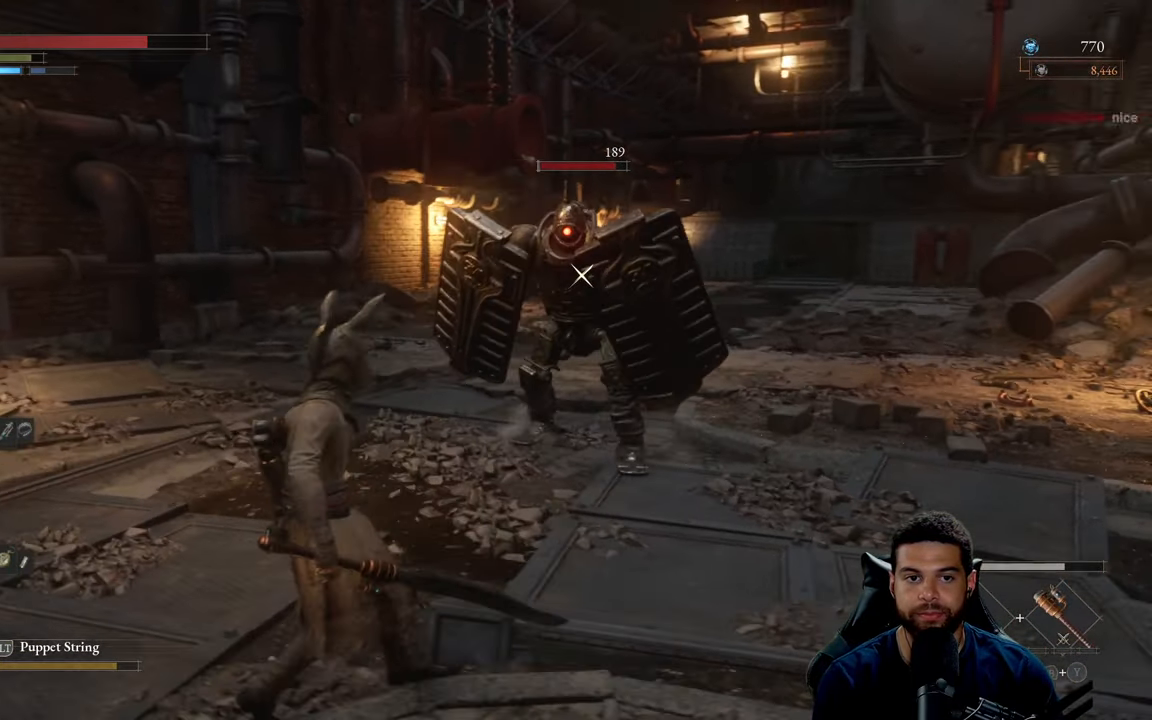
{"buttons": [], "left_stick": "left", "right_stick": "center", "events": []}
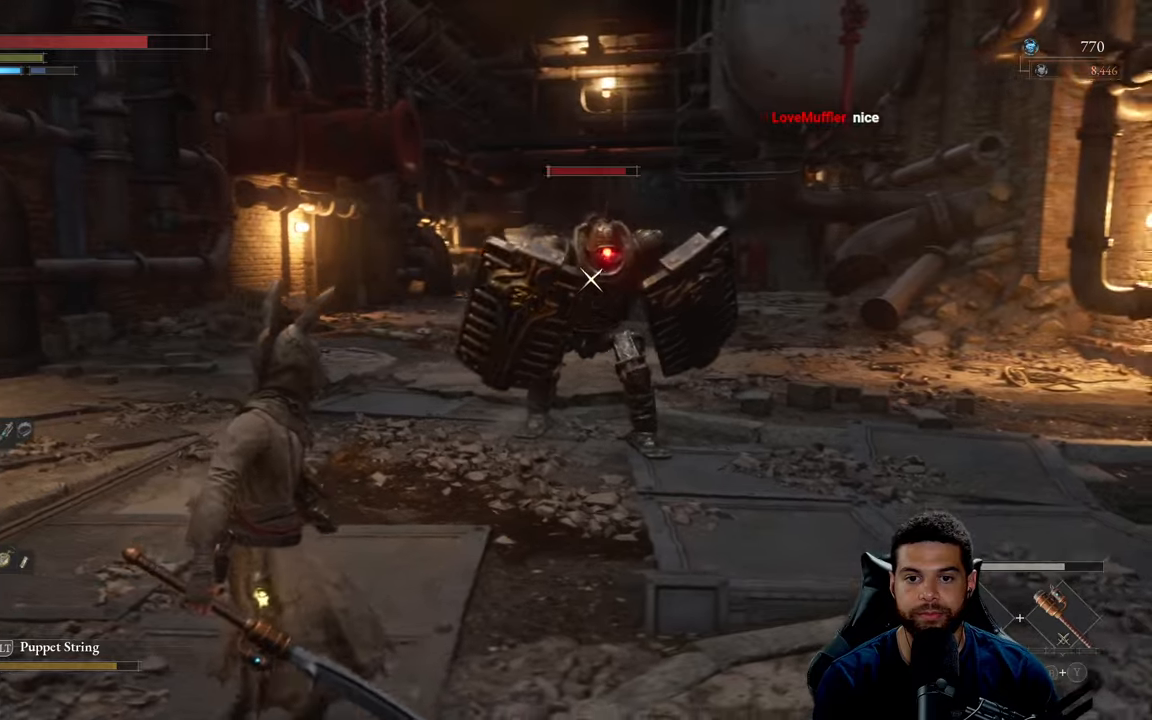
{"buttons": ["B"], "left_stick": "left", "right_stick": "center", "events": [[350, "B", "down"]]}
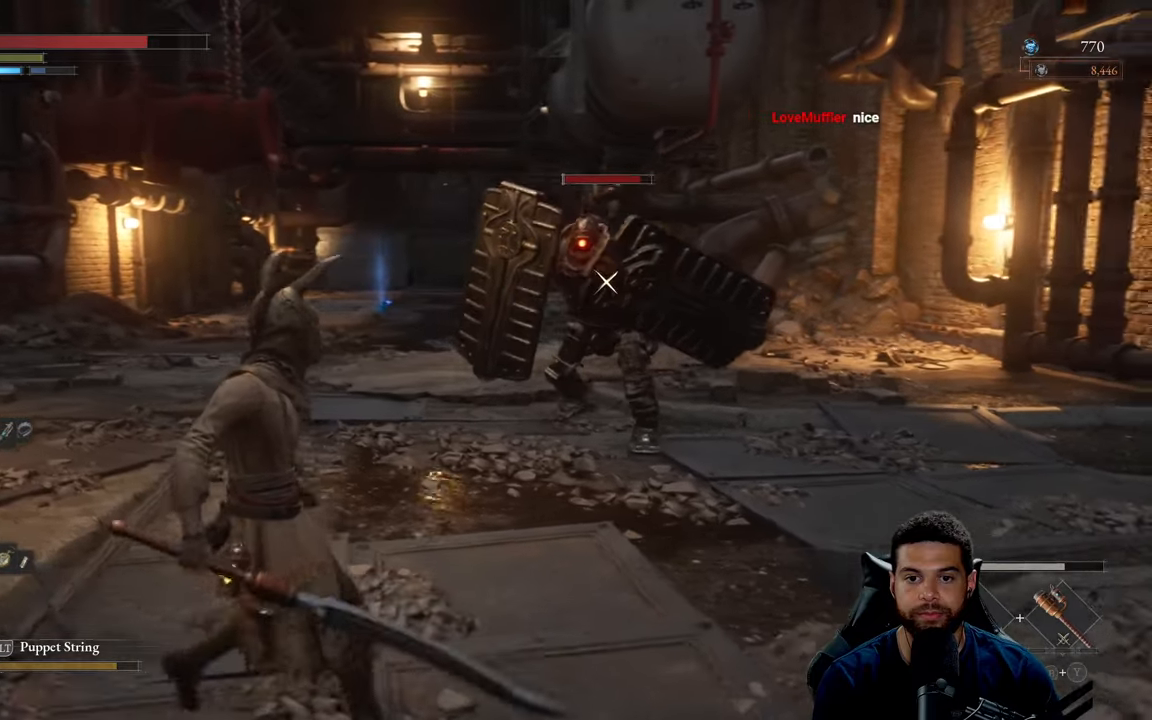
{"buttons": [], "left_stick": "left", "right_stick": "center", "events": [[350, "B", "up"], [450, "B", "down"], [500, "B", "up"]]}
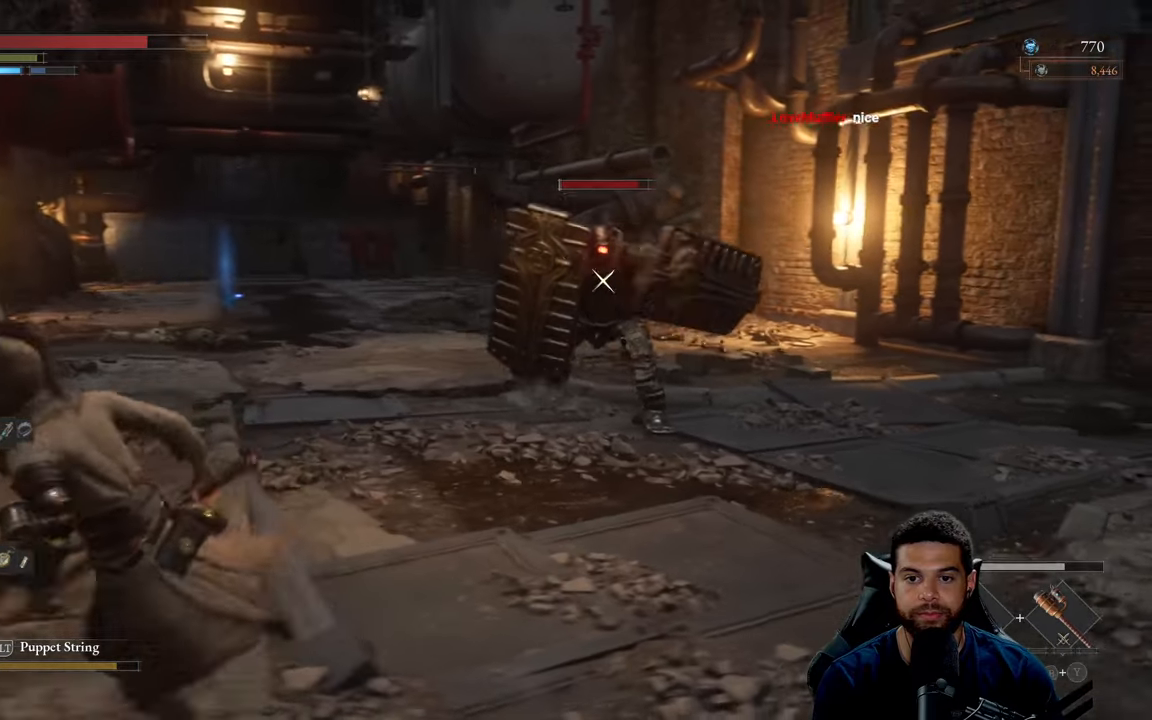
{"buttons": [], "left_stick": "left", "right_stick": "center", "events": []}
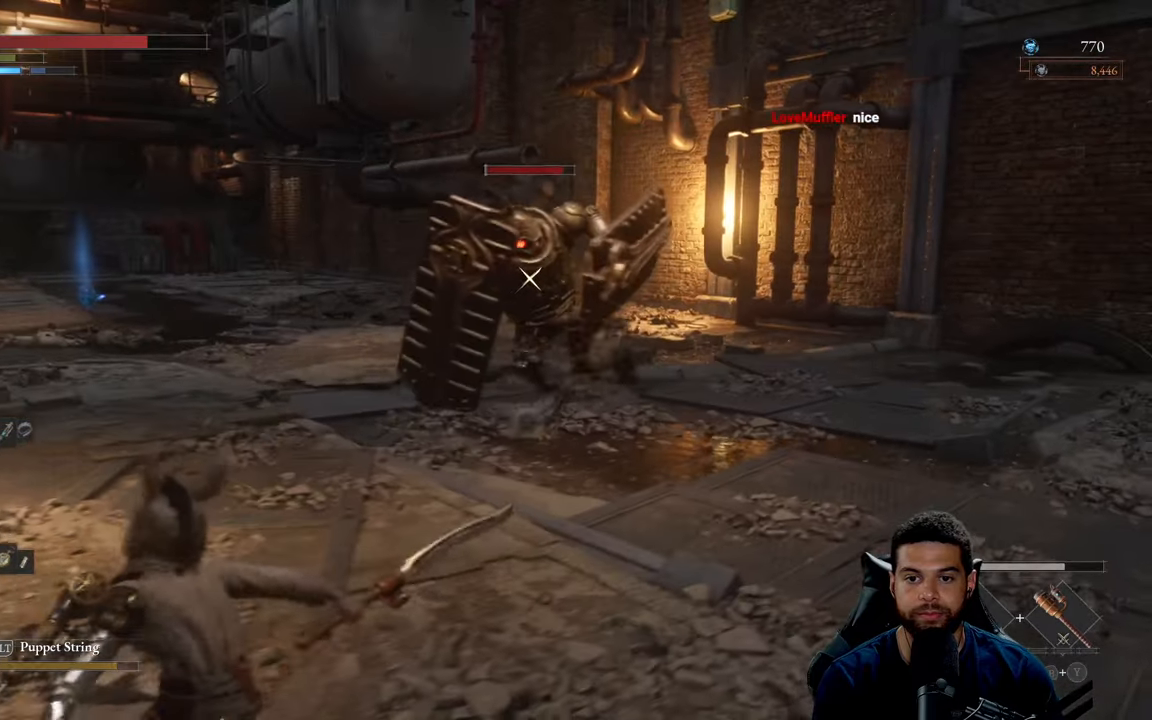
{"buttons": [], "left_stick": "left", "right_stick": "center", "events": [[167, "B", "down"], [200, "B", "up"]]}
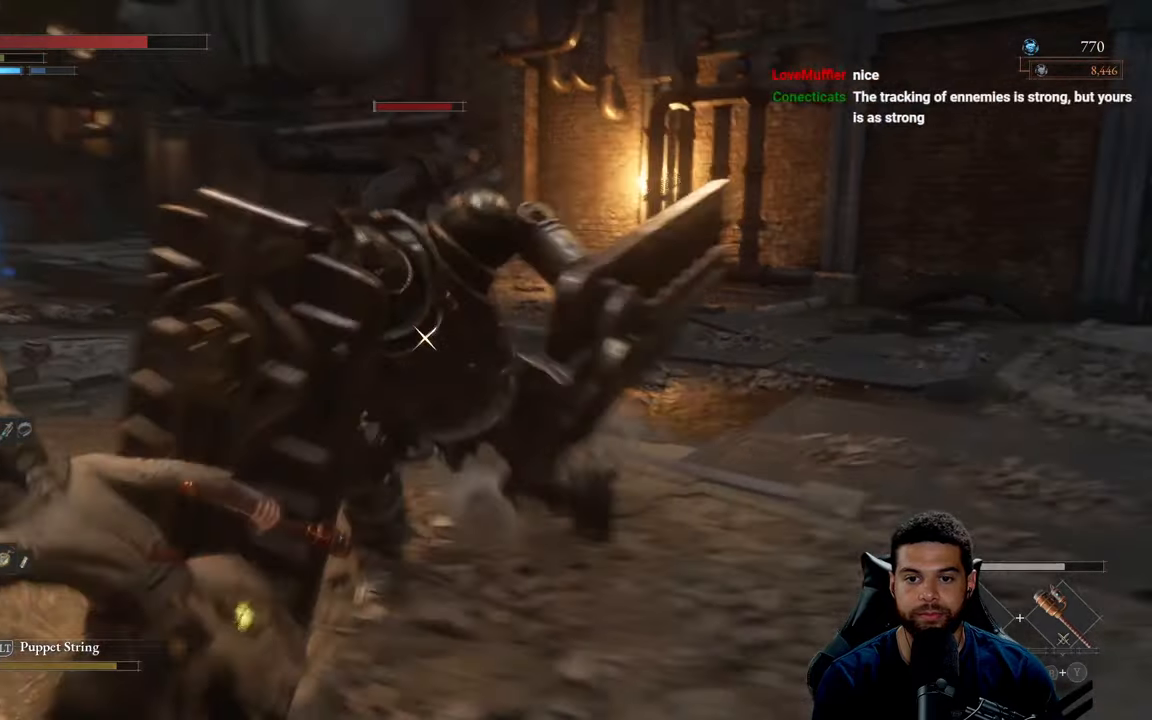
{"buttons": [], "left_stick": "left", "right_stick": "center", "events": [[167, "B", "down"], [217, "B", "up"]]}
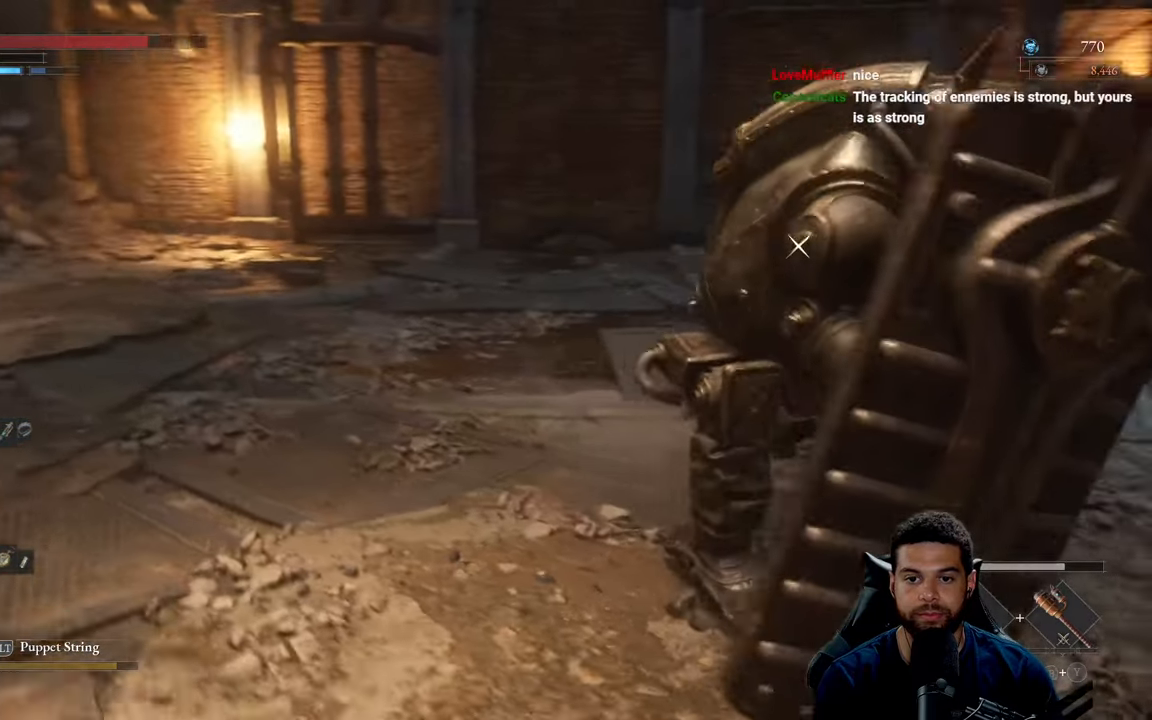
{"buttons": [], "left_stick": "up-left", "right_stick": "center", "events": [[117, "left_stick", "up-left"]]}
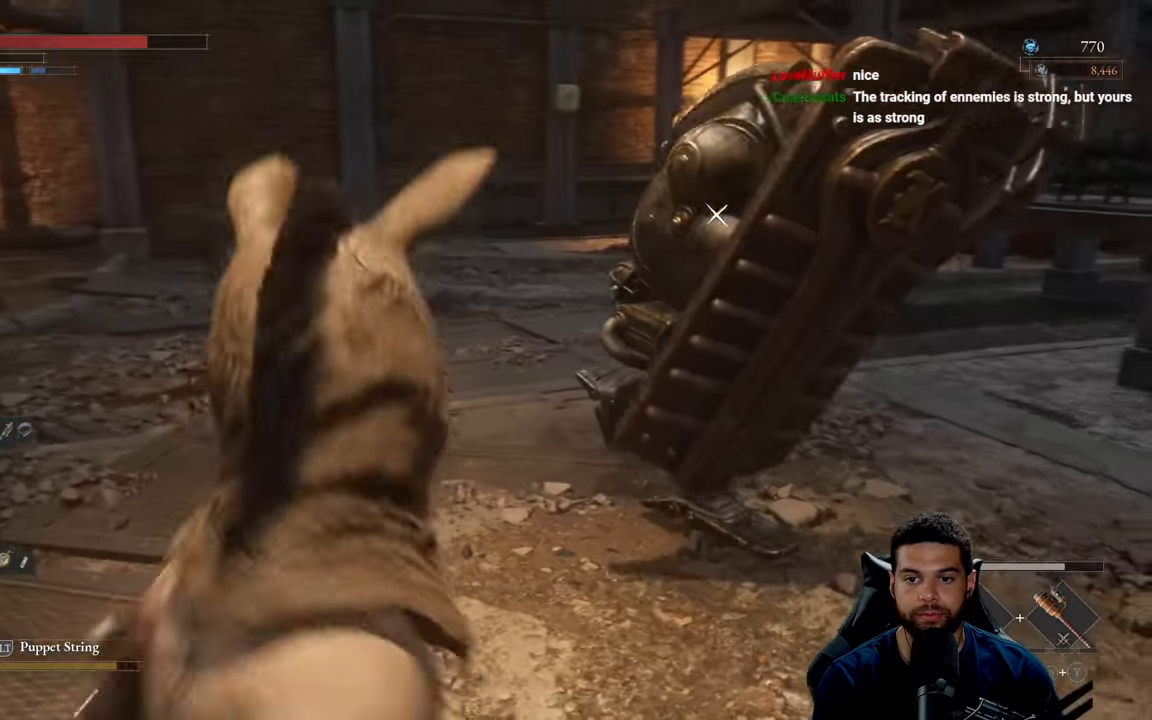
{"buttons": ["B"], "left_stick": "up-left", "right_stick": "center", "events": [[300, "B", "down"]]}
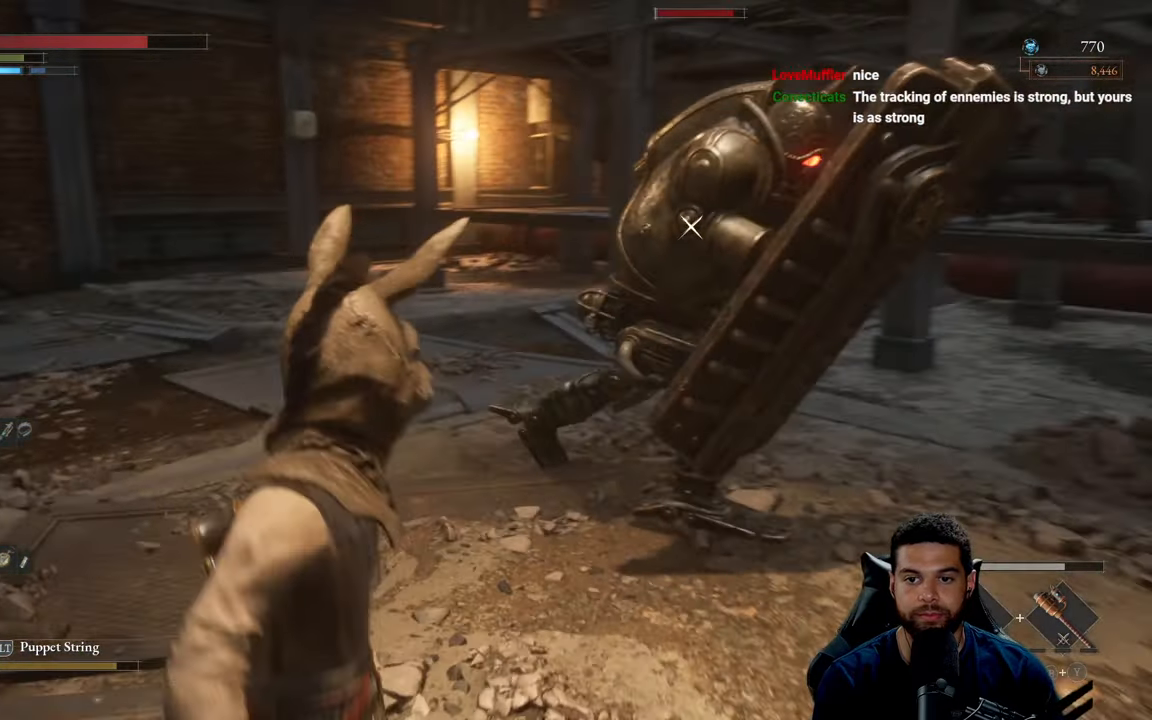
{"buttons": ["B", "R2"], "left_stick": "up-left", "right_stick": "center", "events": [[467, "R2", "down"]]}
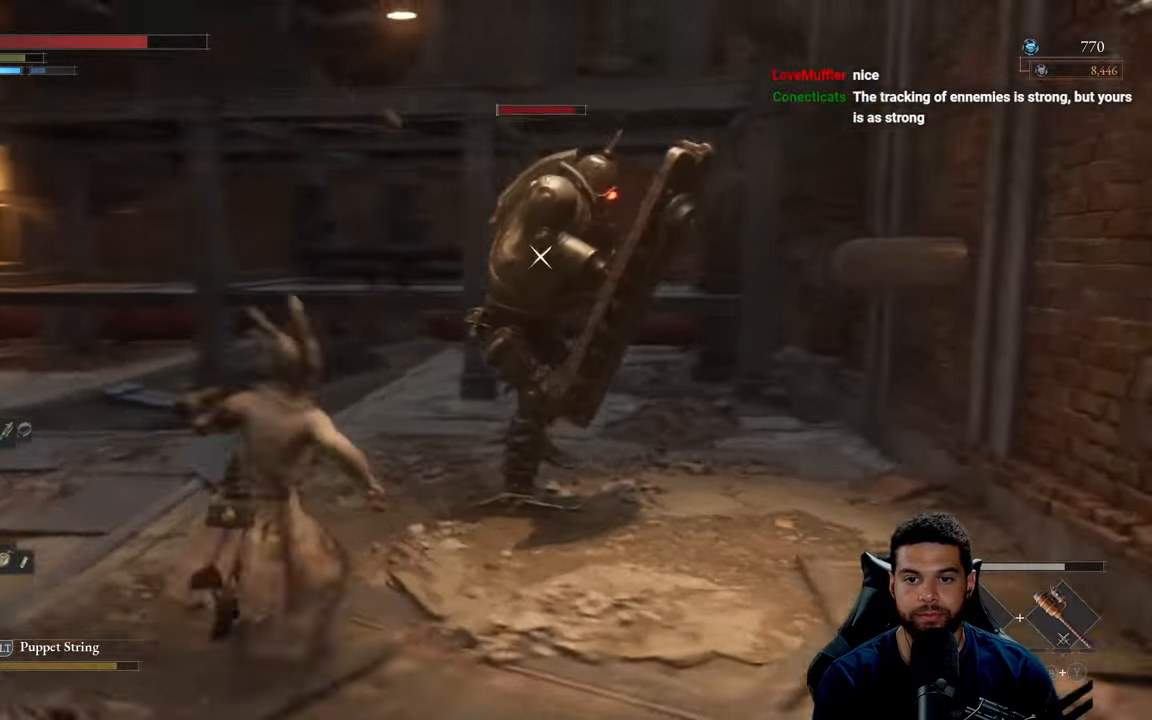
{"buttons": [], "left_stick": "left", "right_stick": "center", "events": [[133, "R2", "up"], [167, "B", "up"], [483, "left_stick", "left"]]}
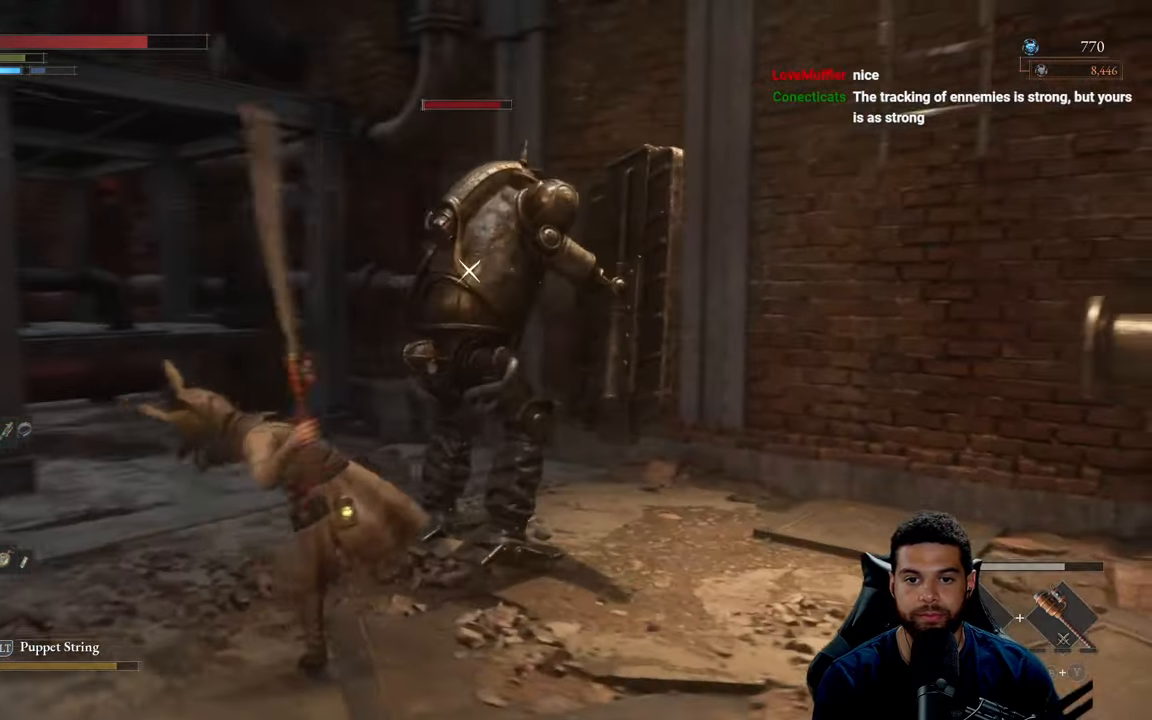
{"buttons": [], "left_stick": "down", "right_stick": "center", "events": [[233, "left_stick", "down"]]}
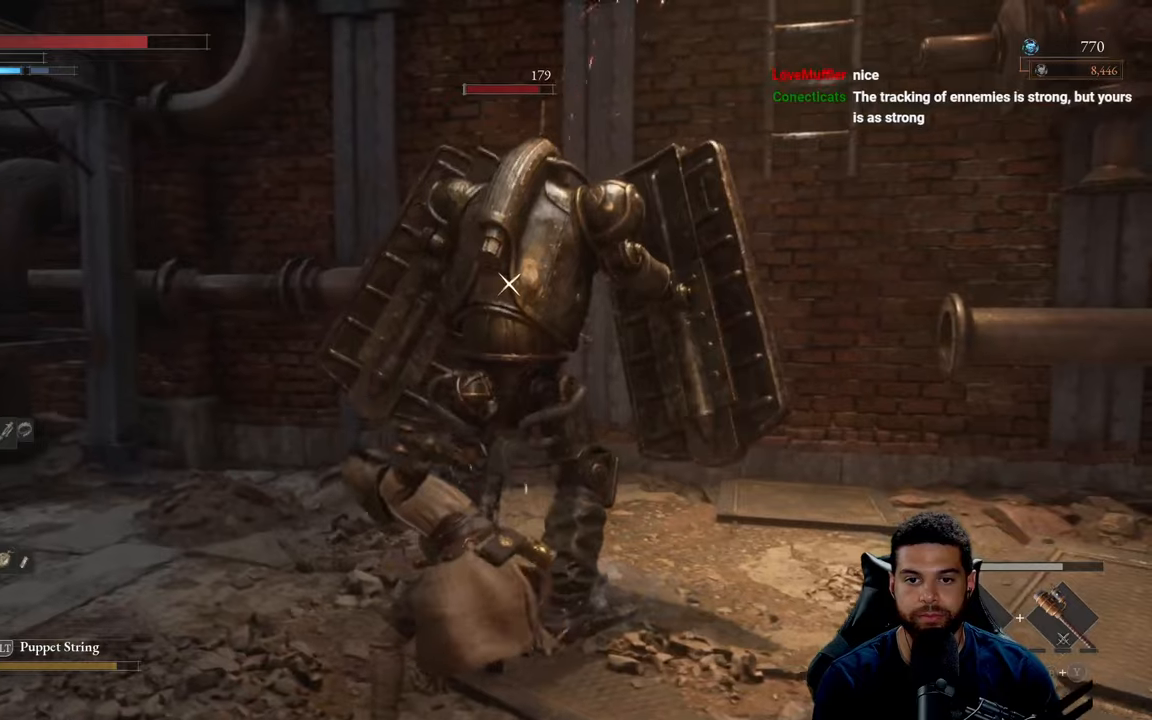
{"buttons": [], "left_stick": "down", "right_stick": "center", "events": [[34, "B", "down"], [84, "B", "up"]]}
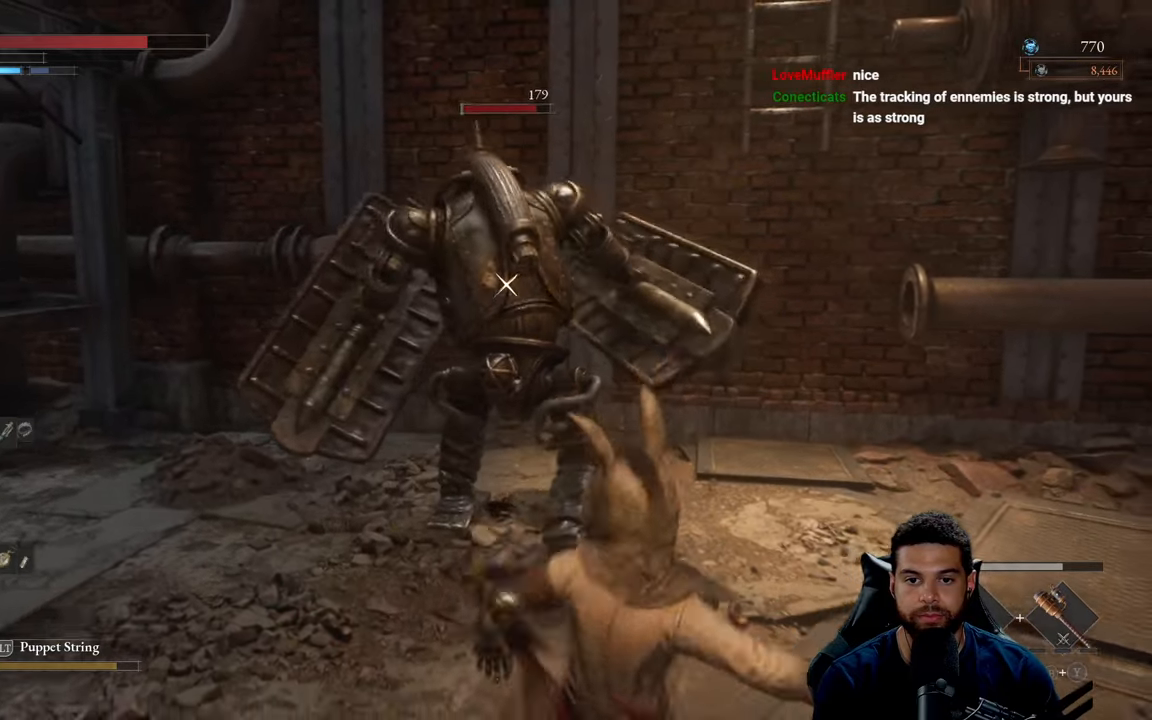
{"buttons": [], "left_stick": "up-right", "right_stick": "center", "events": [[400, "left_stick", "right"], [467, "left_stick", "up-right"]]}
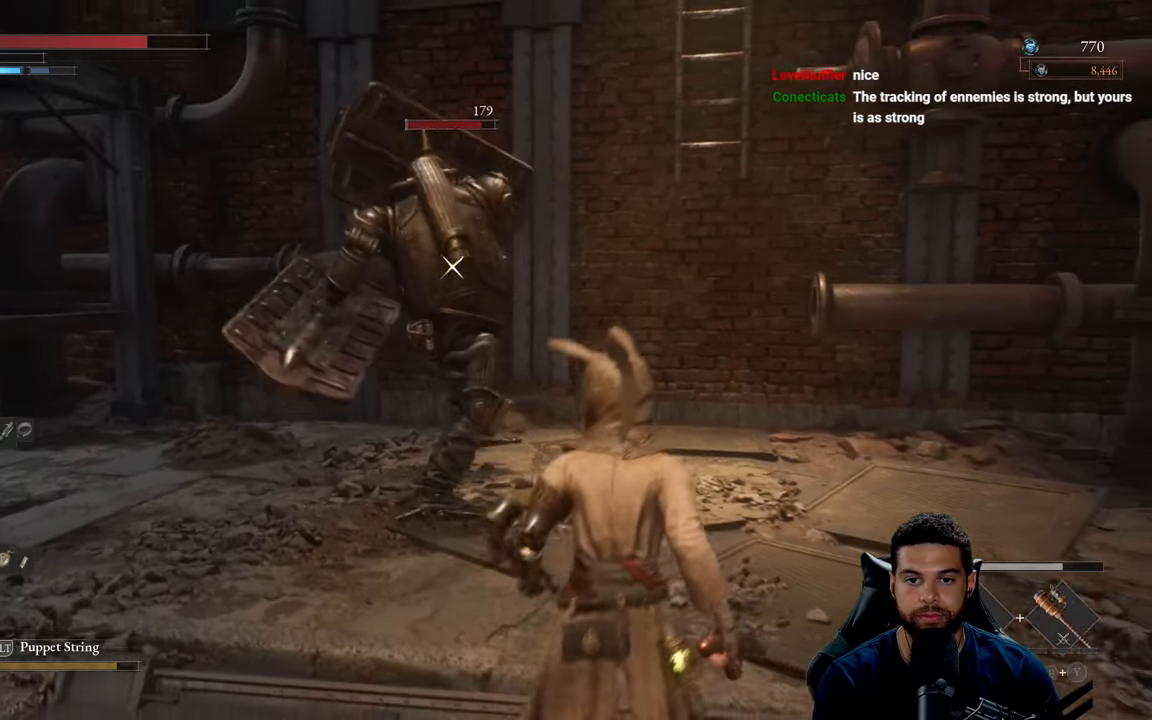
{"buttons": [], "left_stick": "up", "right_stick": "center", "events": [[100, "left_stick", "up"], [217, "L1", "down"], [350, "L1", "up"]]}
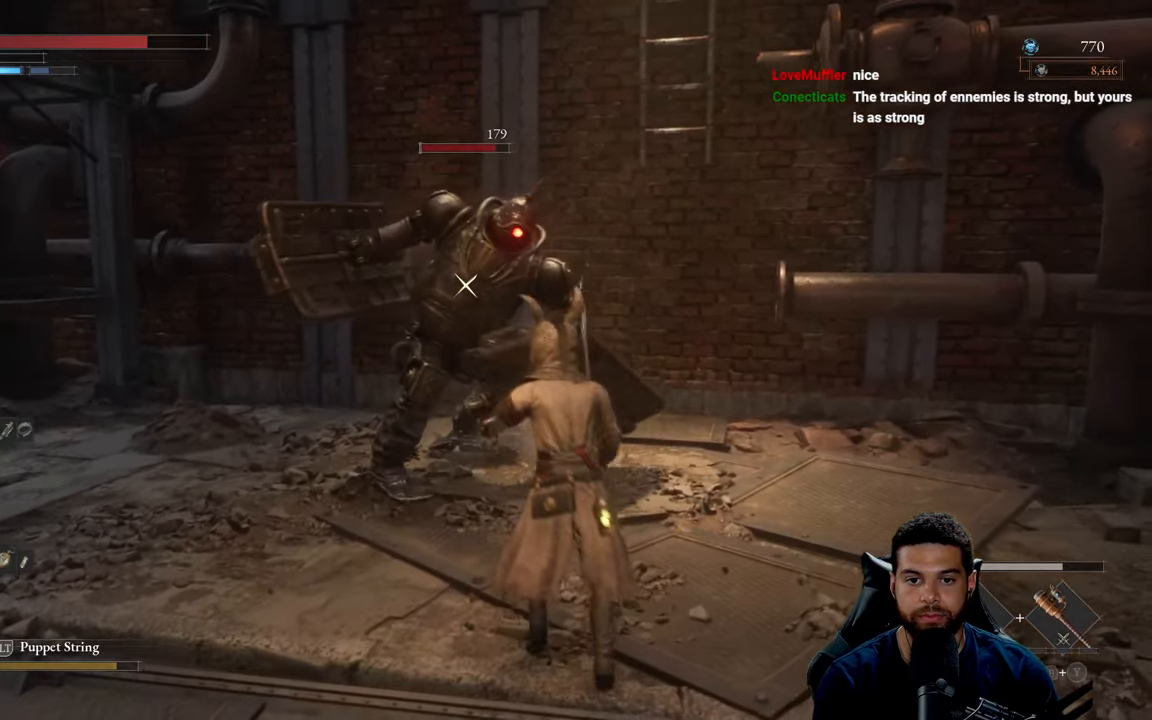
{"buttons": [], "left_stick": "down", "right_stick": "center", "events": [[50, "left_stick", "right"], [134, "left_stick", "down-right"], [400, "left_stick", "down"]]}
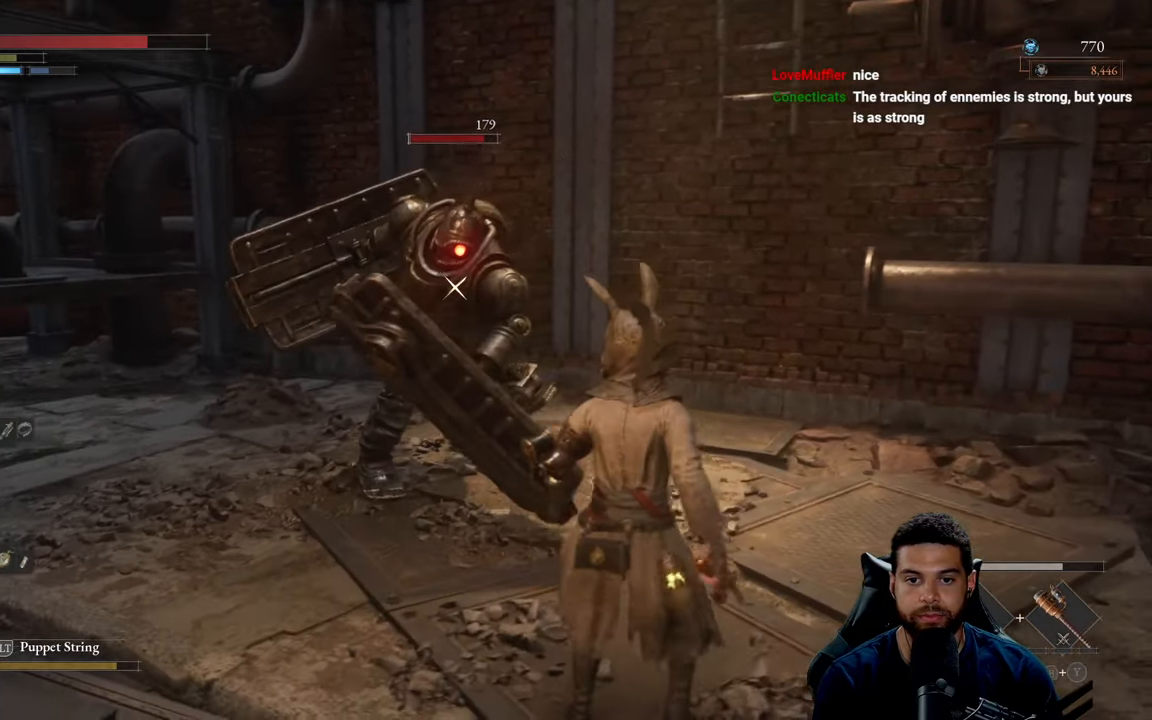
{"buttons": [], "left_stick": "down-left", "right_stick": "center", "events": [[100, "left_stick", "down-left"], [367, "left_stick", "left"], [500, "left_stick", "down-left"]]}
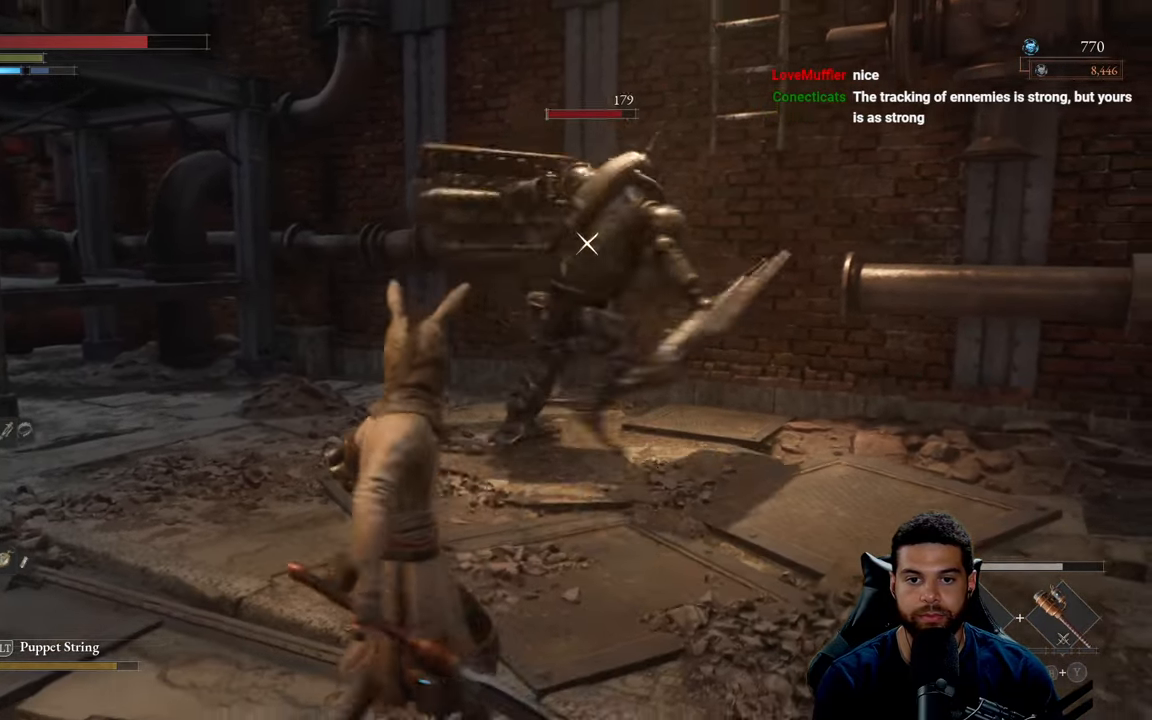
{"buttons": [], "left_stick": "up-left", "right_stick": "center", "events": [[300, "left_stick", "up-left"]]}
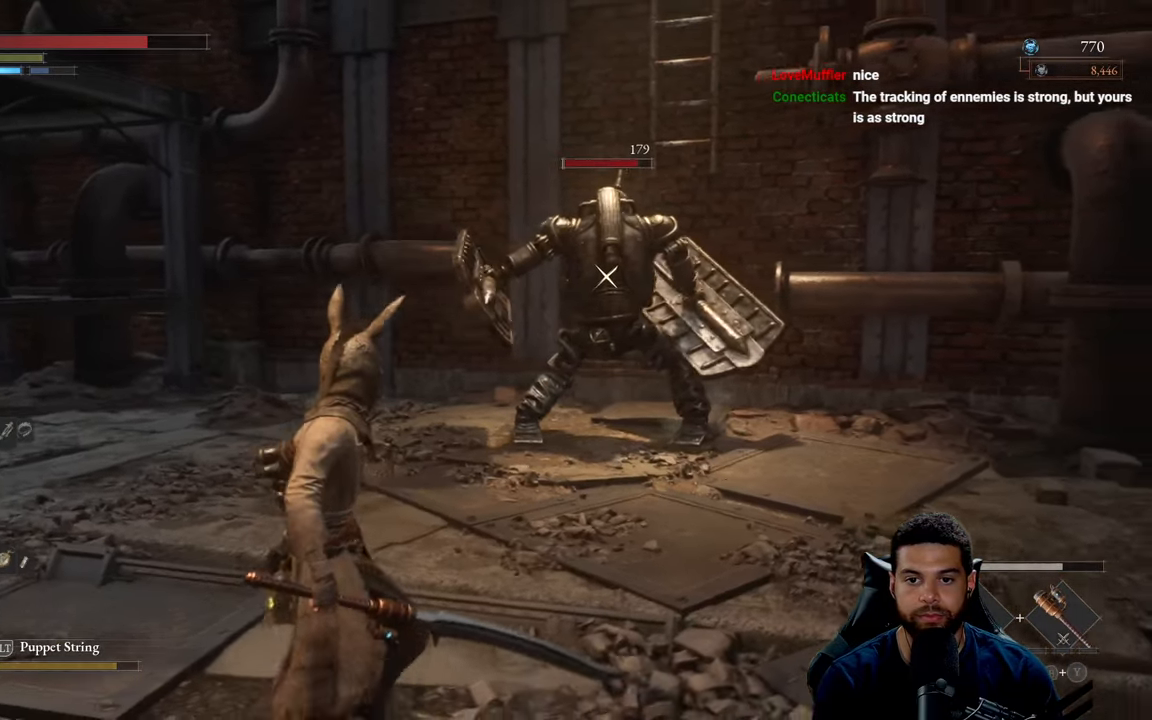
{"buttons": [], "left_stick": "up", "right_stick": "center", "events": [[100, "left_stick", "up"]]}
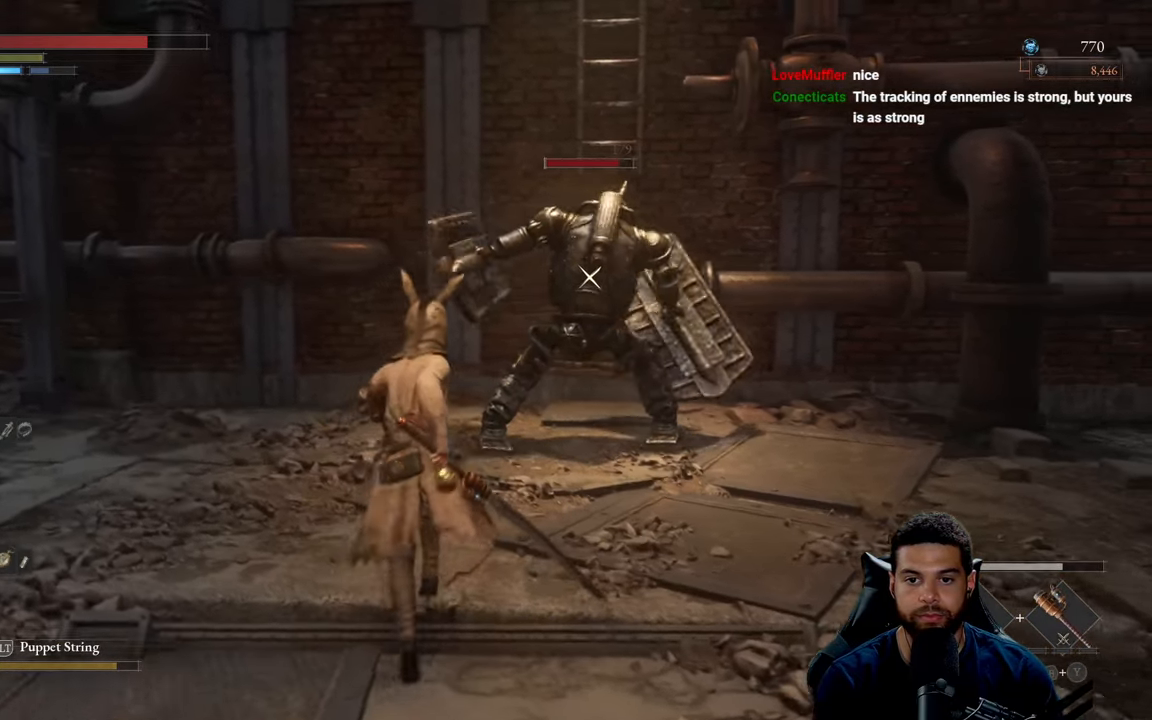
{"buttons": ["R2"], "left_stick": "up", "right_stick": "center", "events": [[134, "R2", "down"]]}
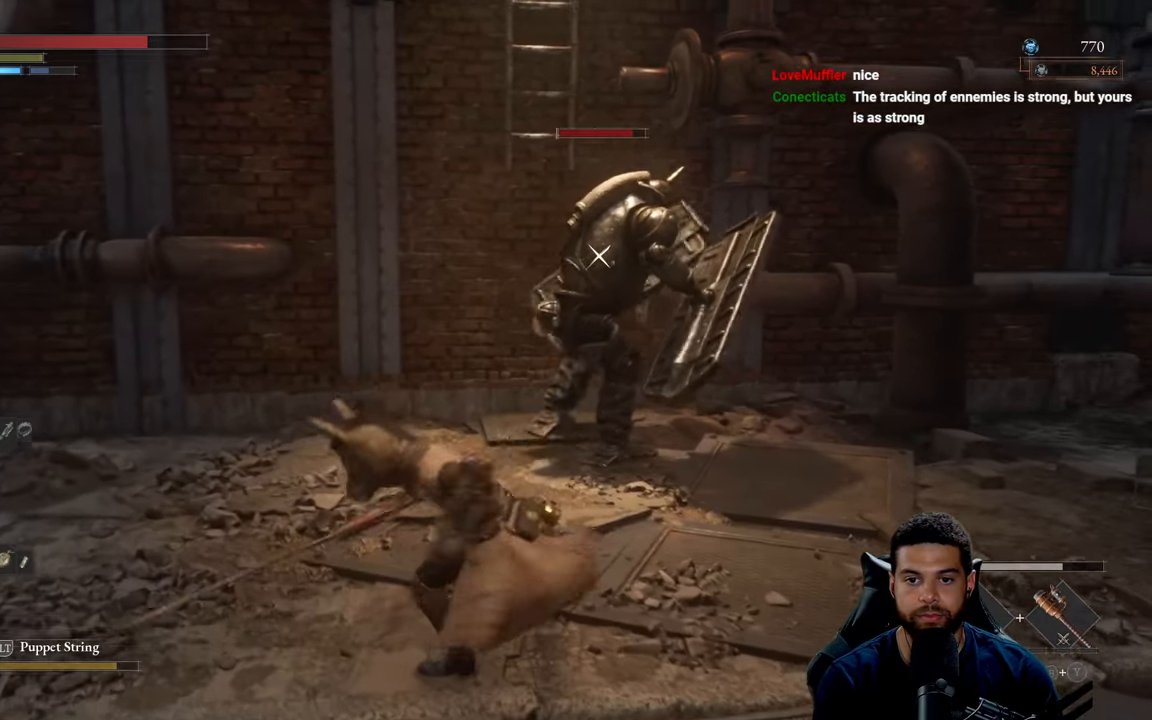
{"buttons": ["R2"], "left_stick": "up", "right_stick": "center", "events": []}
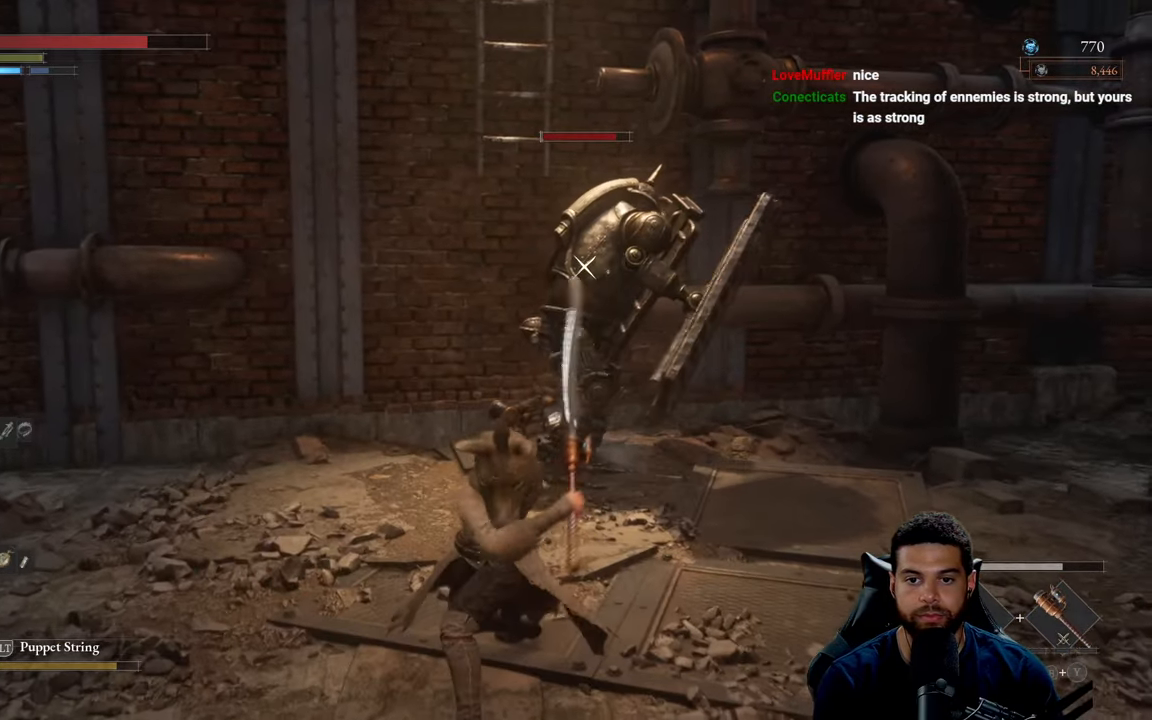
{"buttons": ["R2"], "left_stick": "up", "right_stick": "center", "events": []}